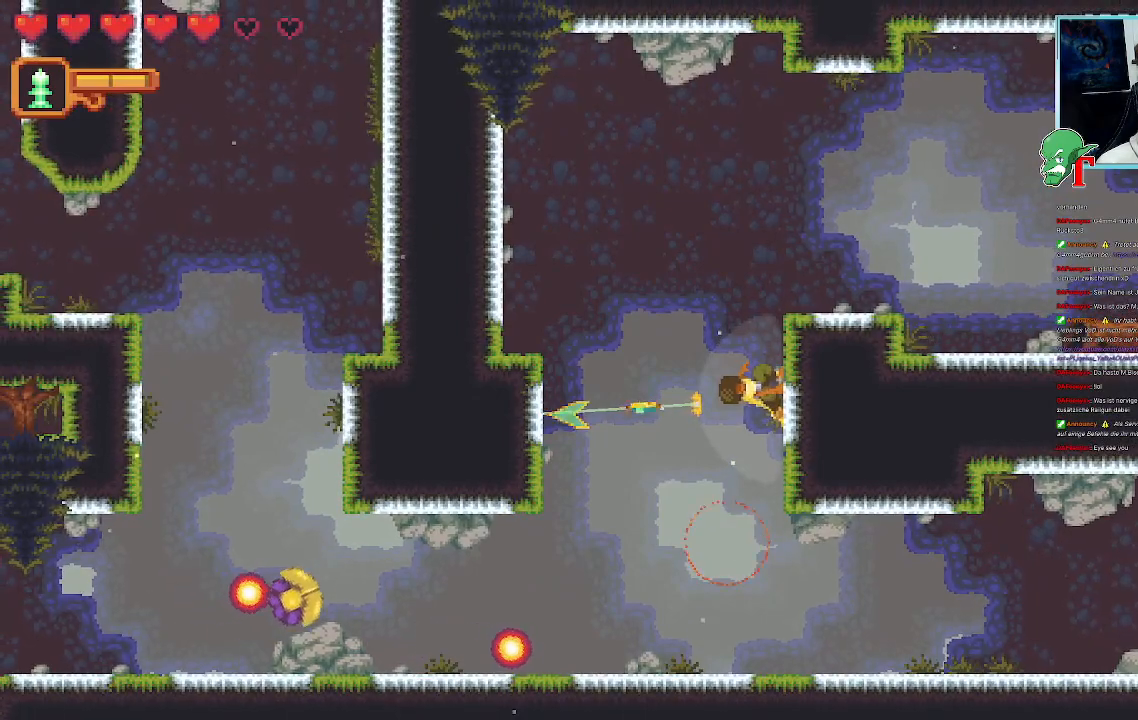
Gameplay with a controller (PlayStation layout); each line is a JSON object with the inputs held at the frame after it. "events" lists button and stick changes between this image and that frame as [ms after this image, input, new state], when the widget could be followed in between.
{"buttons": [], "left_stick": "left", "right_stick": "center", "events": []}
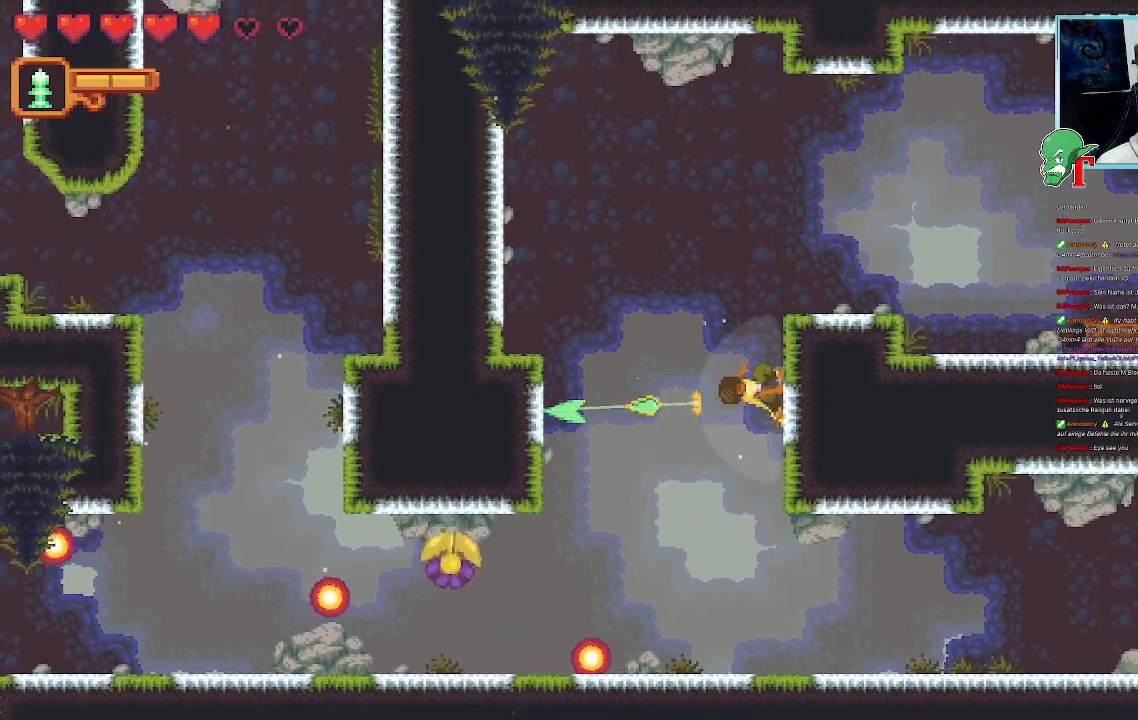
{"buttons": ["SQUARE"], "left_stick": "down-left", "right_stick": "center", "events": [[420, "SQUARE", "down"], [453, "left_stick", "down-left"]]}
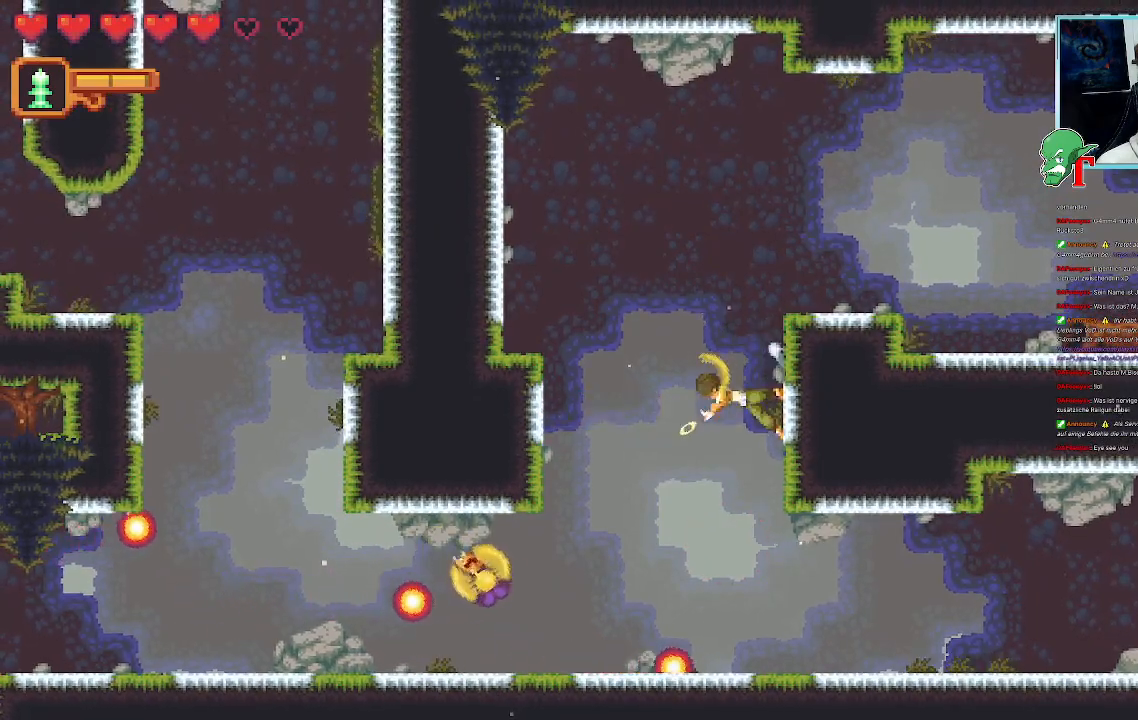
{"buttons": ["SQUARE"], "left_stick": "down-left", "right_stick": "center", "events": []}
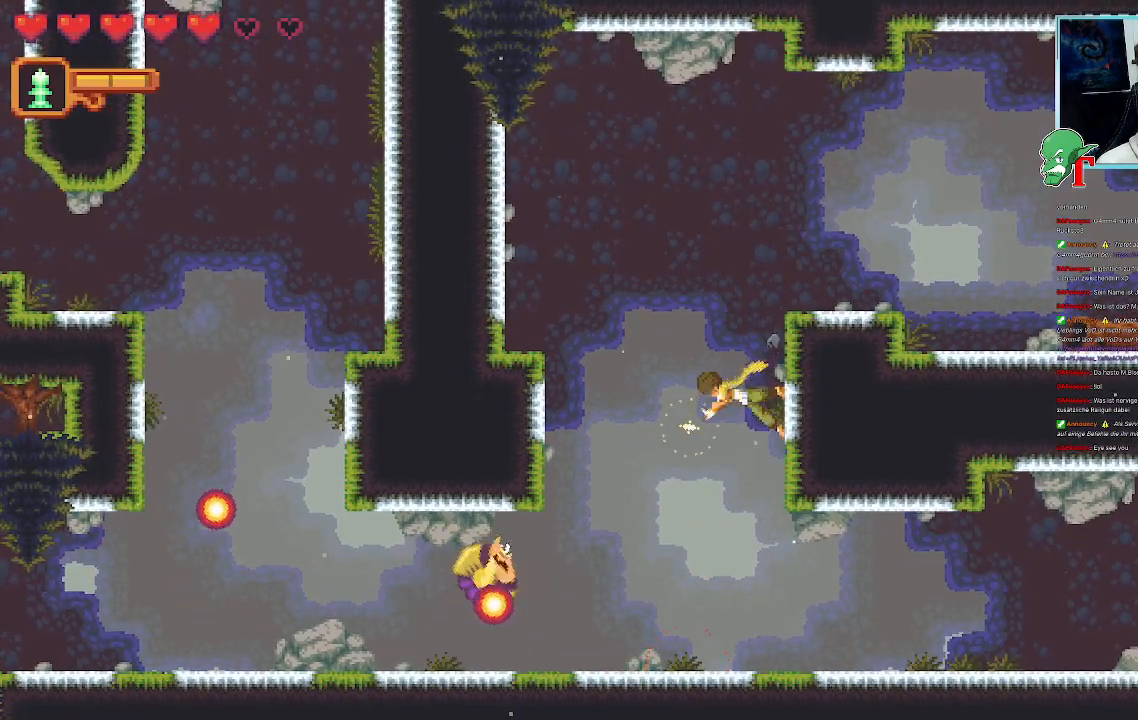
{"buttons": [], "left_stick": "down-left", "right_stick": "center", "events": [[303, "SQUARE", "up"]]}
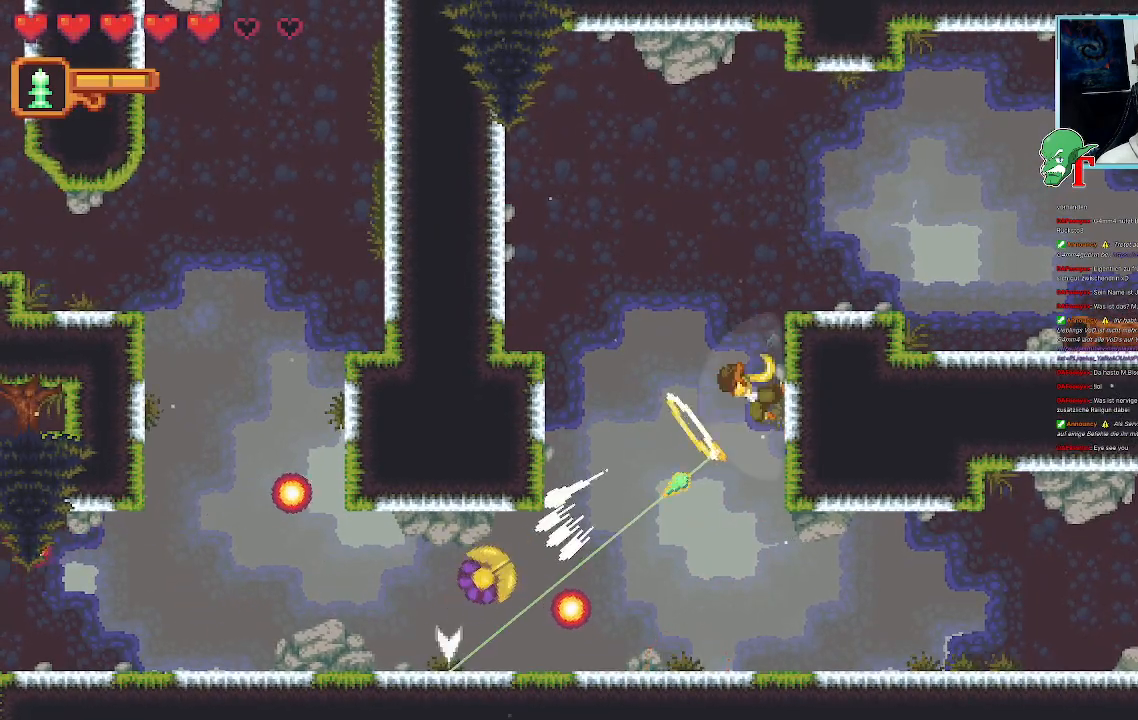
{"buttons": [], "left_stick": "left", "right_stick": "center", "events": [[370, "left_stick", "left"]]}
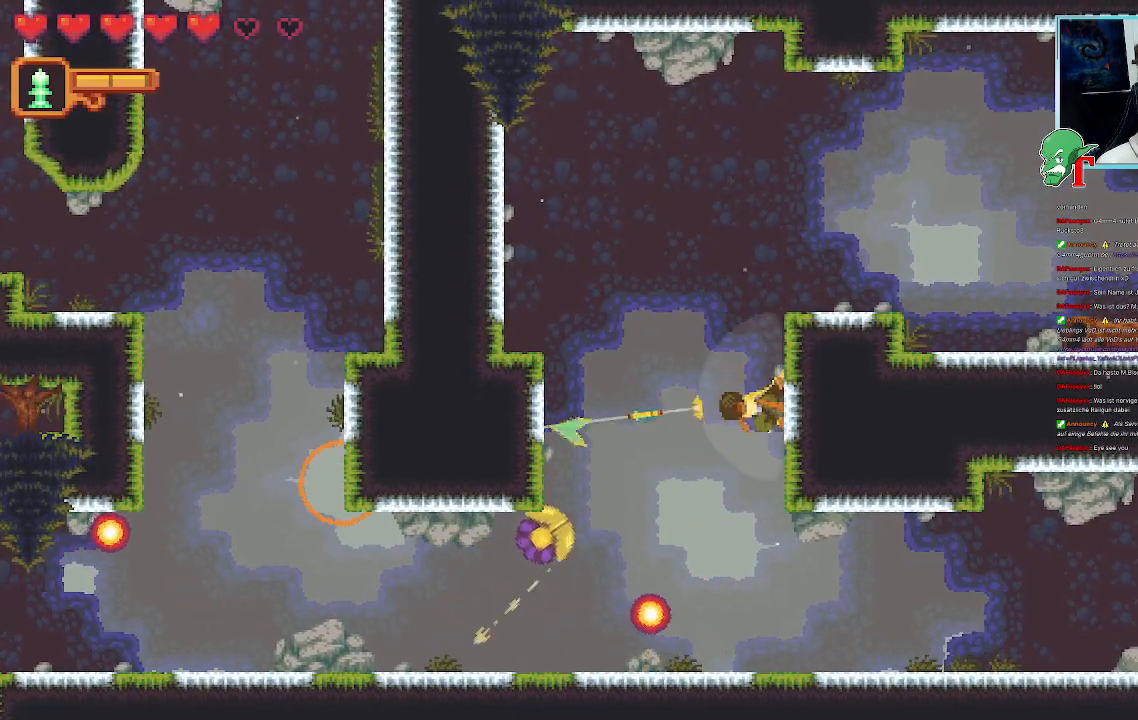
{"buttons": ["SQUARE"], "left_stick": "right", "right_stick": "center", "events": [[17, "CROSS", "down"], [151, "CROSS", "up"], [336, "left_stick", "center"], [369, "SQUARE", "down"], [386, "left_stick", "right"]]}
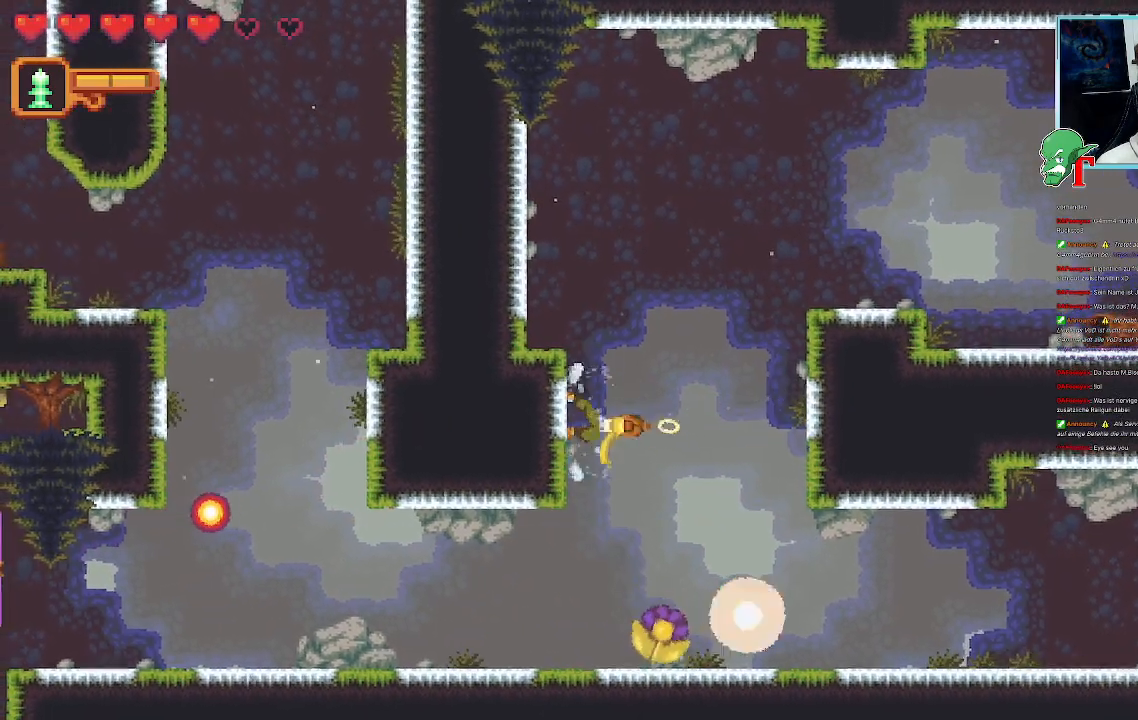
{"buttons": ["SQUARE"], "left_stick": "down-right", "right_stick": "center", "events": [[17, "left_stick", "down-right"]]}
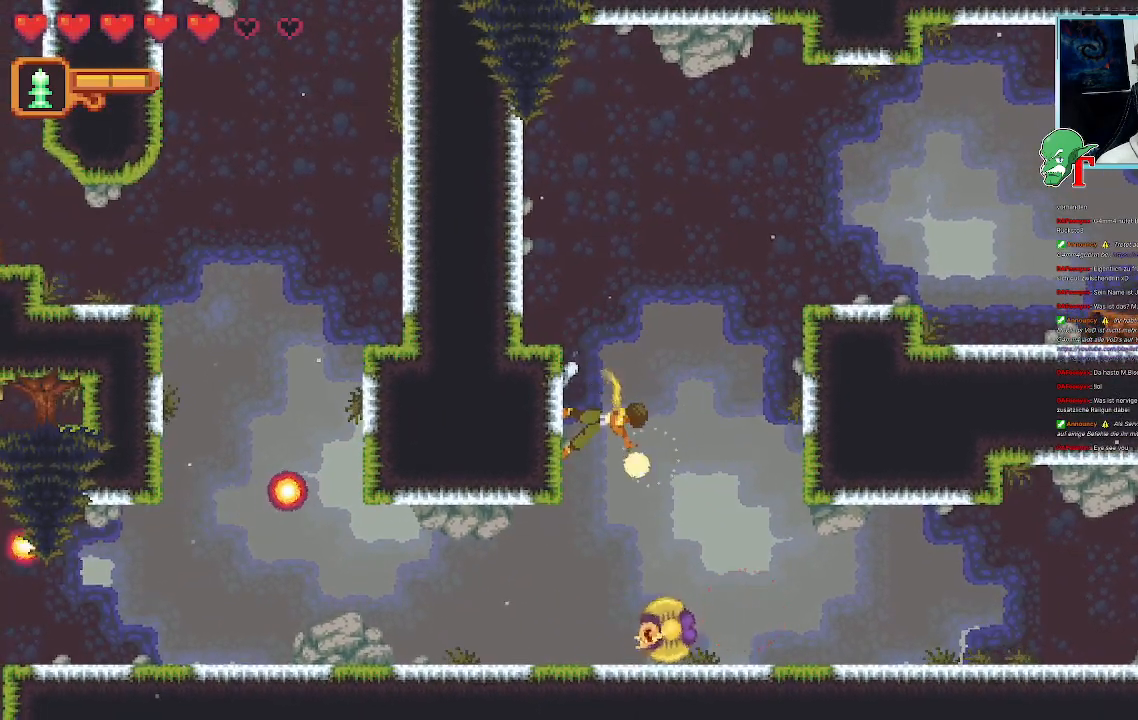
{"buttons": ["SQUARE"], "left_stick": "down", "right_stick": "center", "events": [[33, "left_stick", "down"], [335, "SQUARE", "up"], [453, "SQUARE", "down"]]}
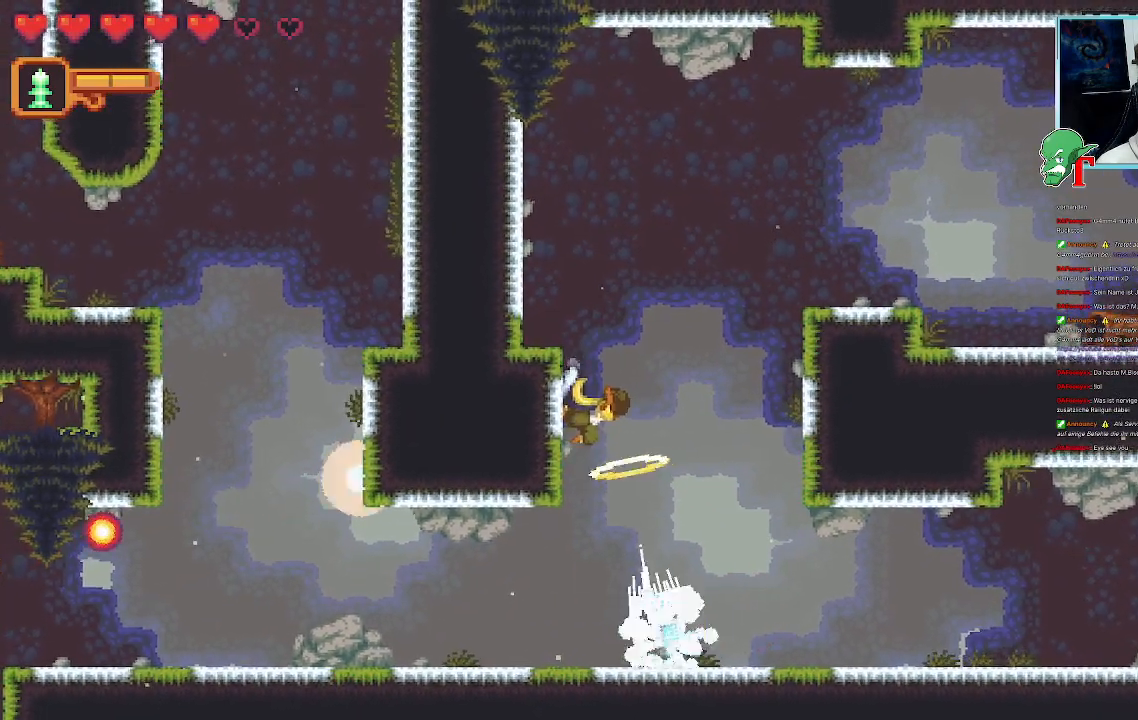
{"buttons": ["SQUARE"], "left_stick": "down", "right_stick": "center", "events": []}
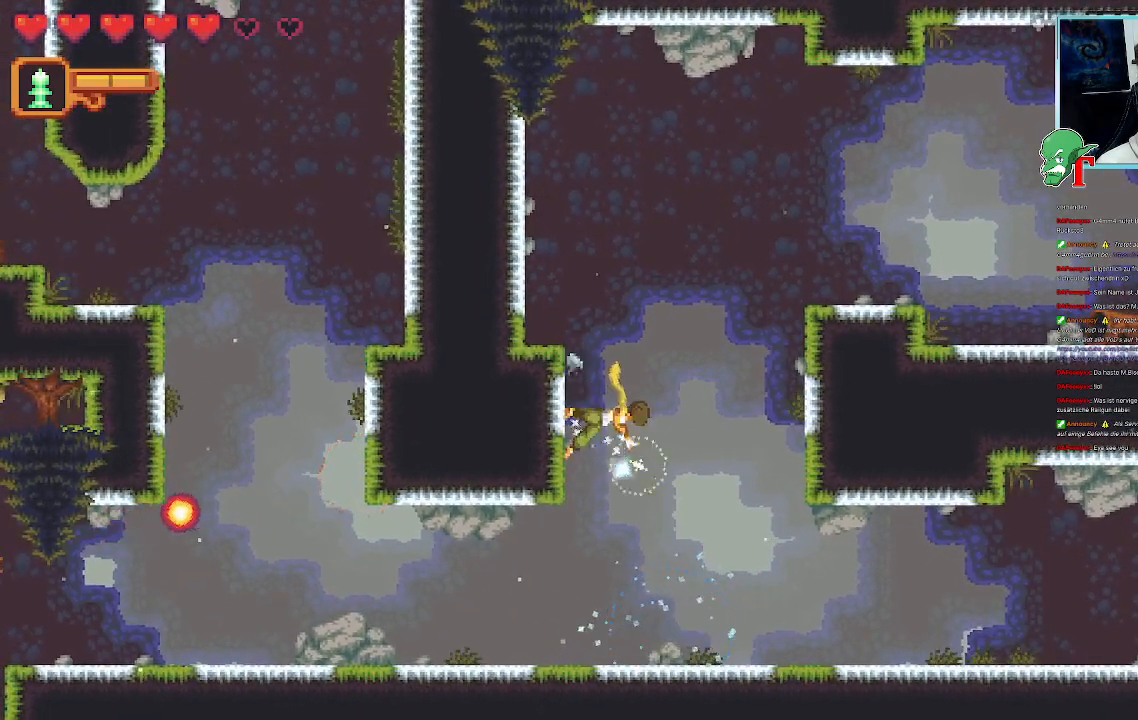
{"buttons": [], "left_stick": "down", "right_stick": "center", "events": [[84, "SQUARE", "up"]]}
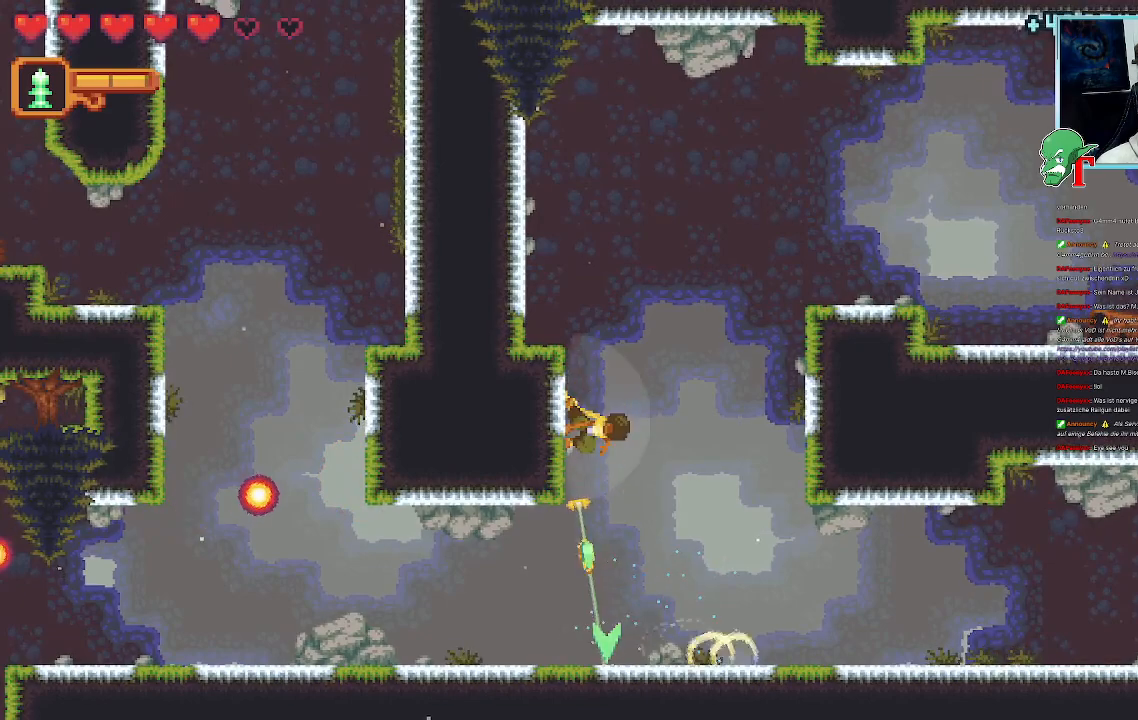
{"buttons": [], "left_stick": "down", "right_stick": "center", "events": []}
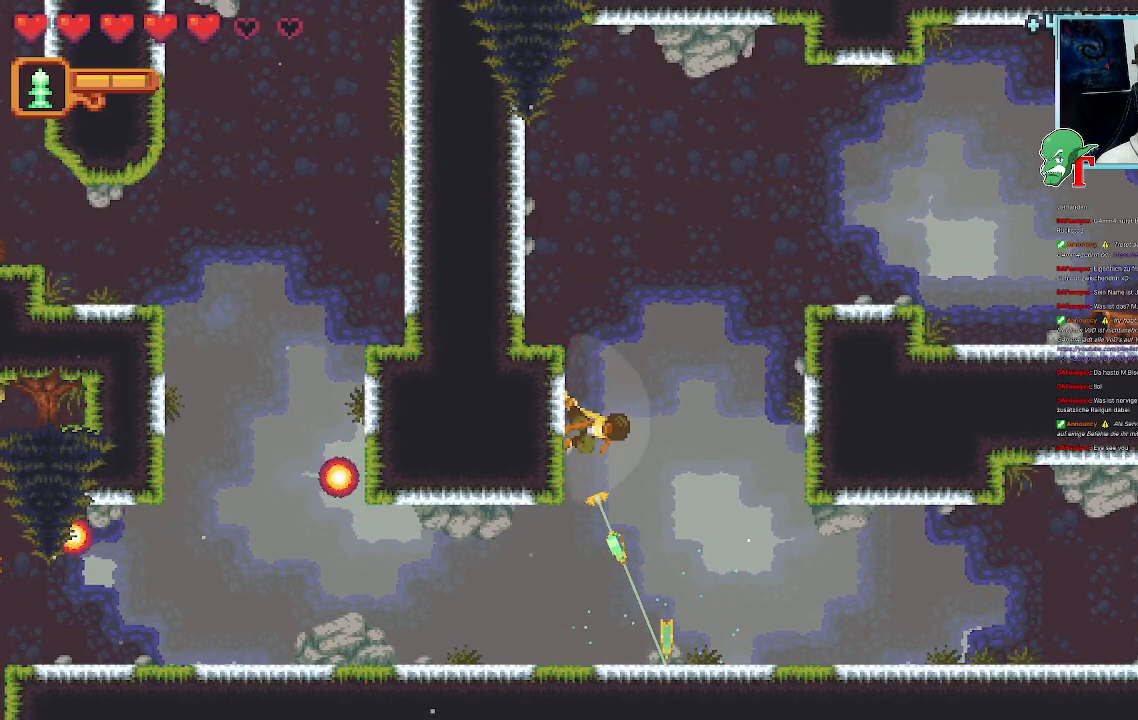
{"buttons": [], "left_stick": "down", "right_stick": "center", "events": []}
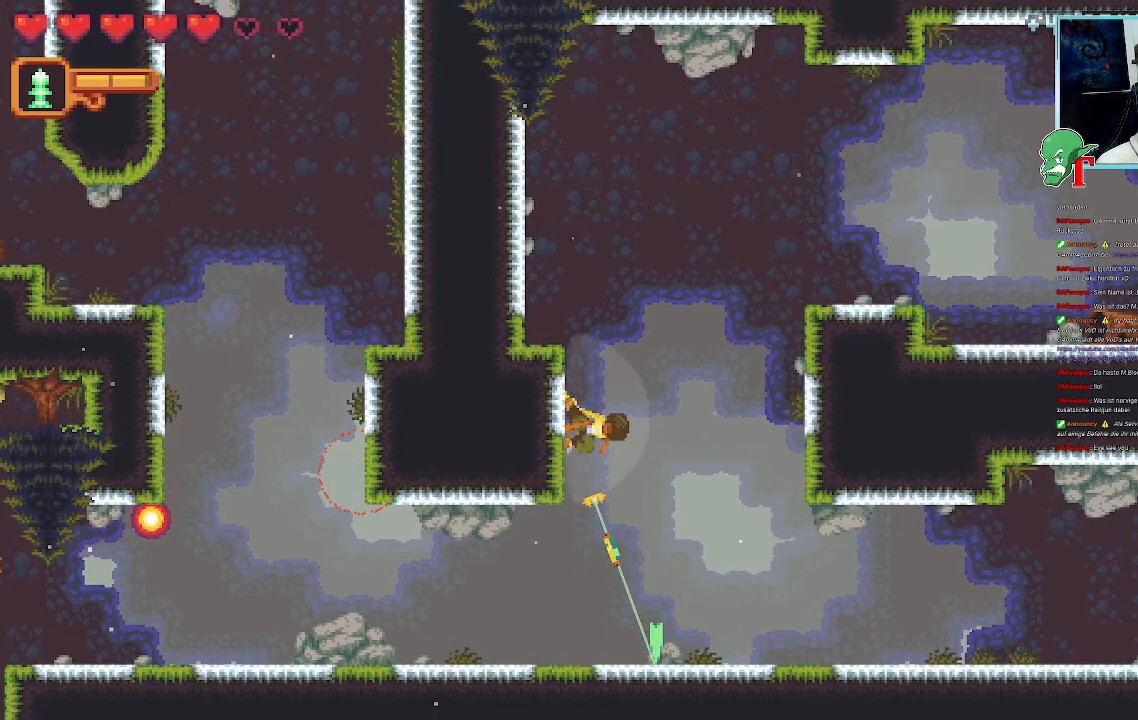
{"buttons": [], "left_stick": "up-left", "right_stick": "center", "events": [[185, "CROSS", "down"], [319, "CROSS", "up"], [403, "left_stick", "left"], [471, "left_stick", "up-left"]]}
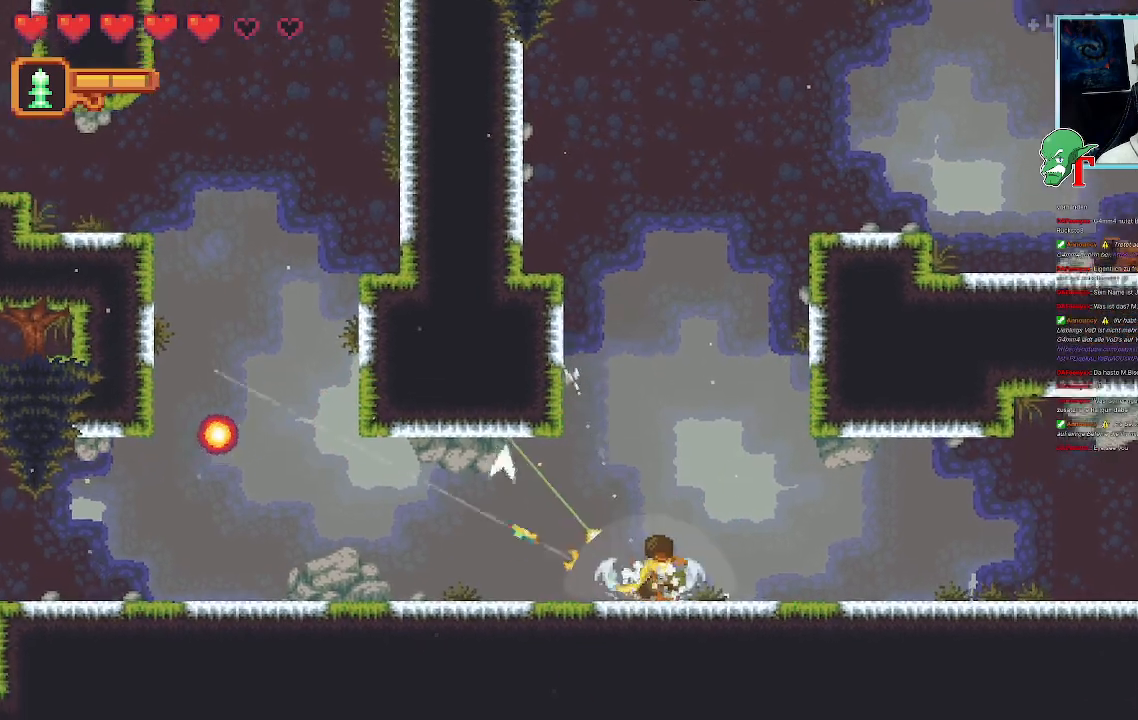
{"buttons": [], "left_stick": "up-left", "right_stick": "center", "events": [[336, "CROSS", "down"], [487, "CROSS", "up"]]}
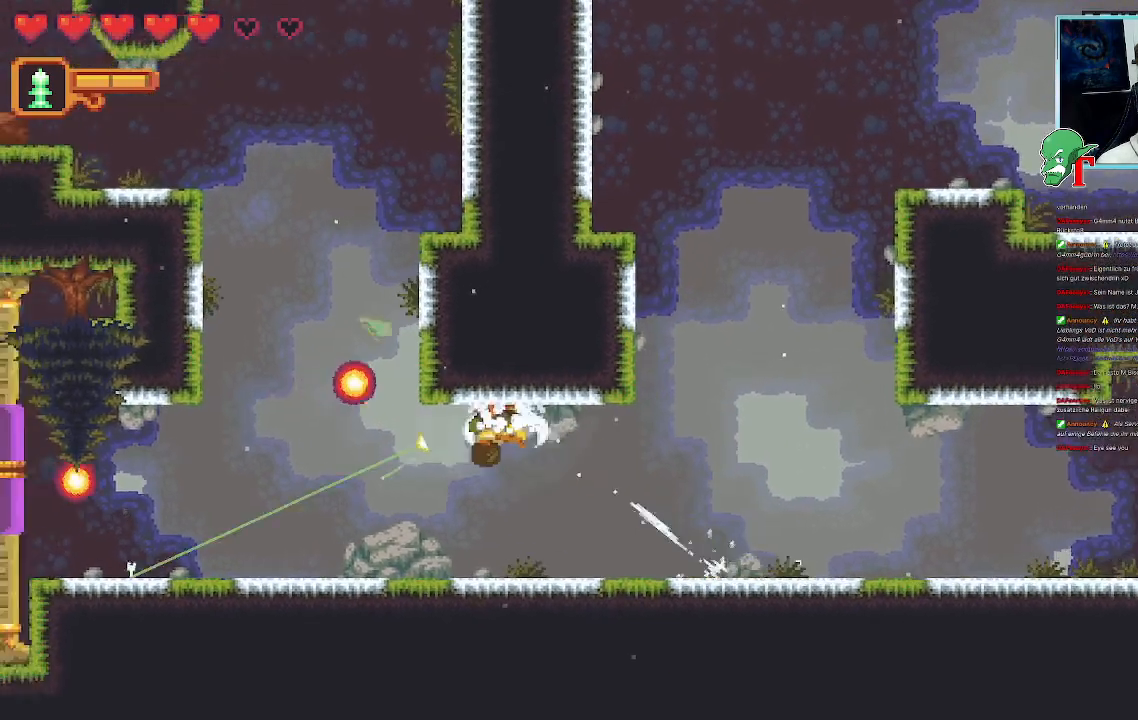
{"buttons": [], "left_stick": "down-left", "right_stick": "center", "events": [[67, "left_stick", "down-left"]]}
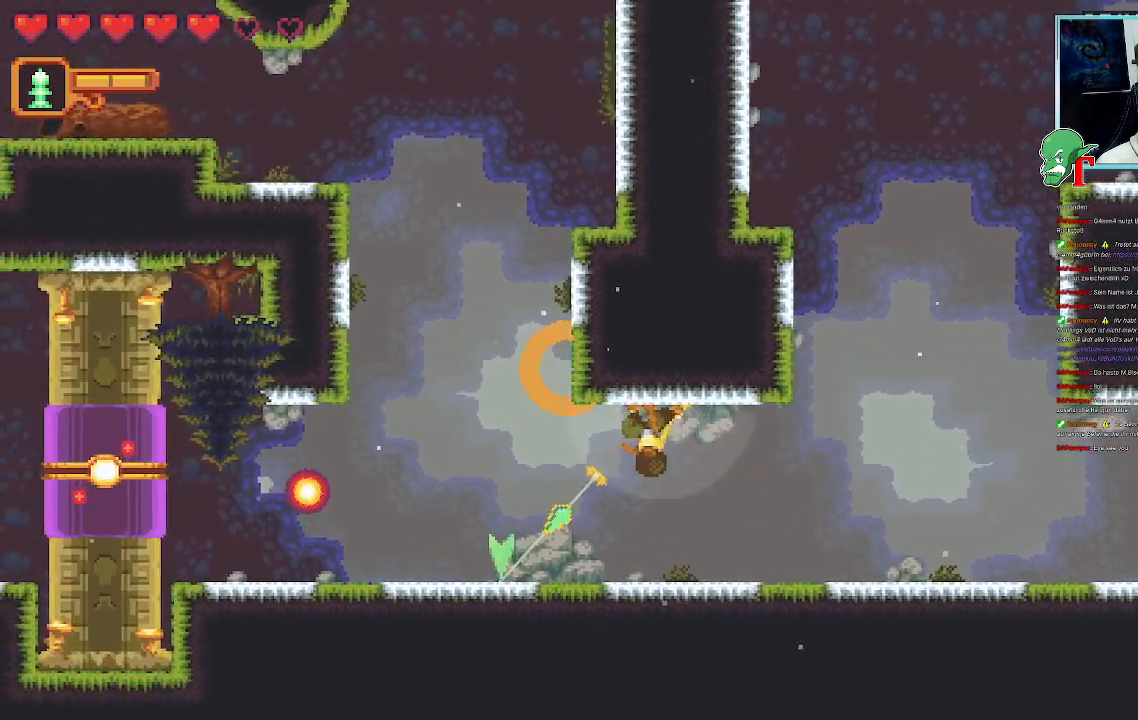
{"buttons": [], "left_stick": "down", "right_stick": "center", "events": [[185, "left_stick", "down"]]}
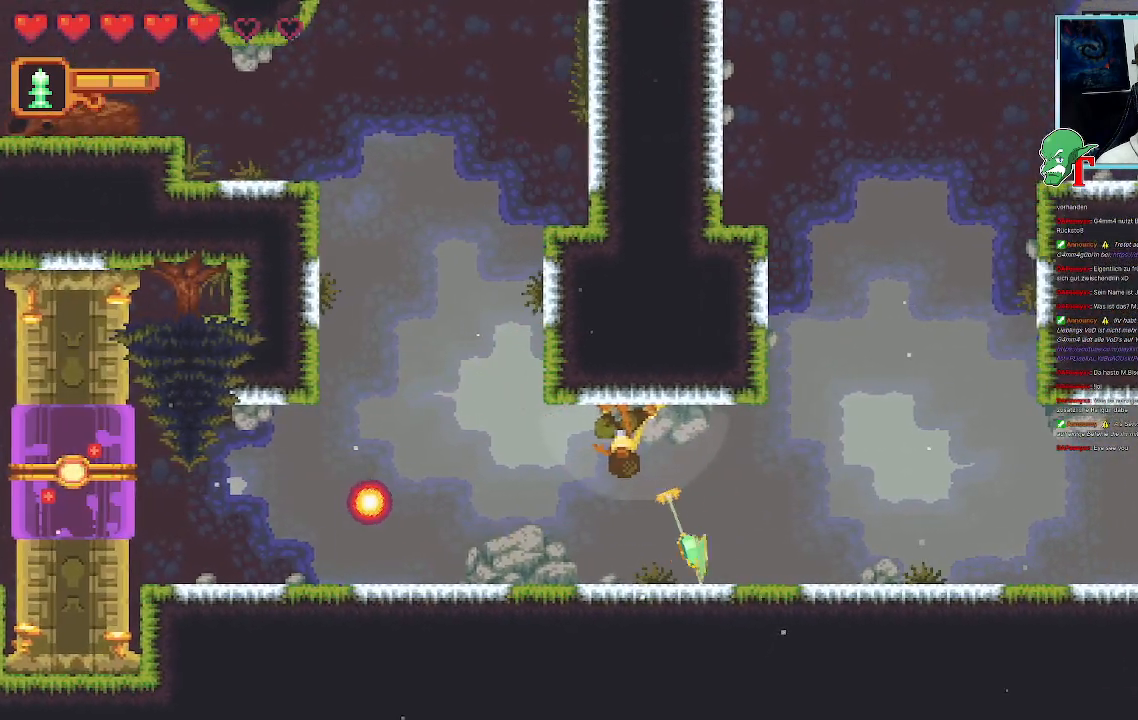
{"buttons": [], "left_stick": "up-left", "right_stick": "center", "events": [[335, "left_stick", "left"], [403, "left_stick", "up-left"]]}
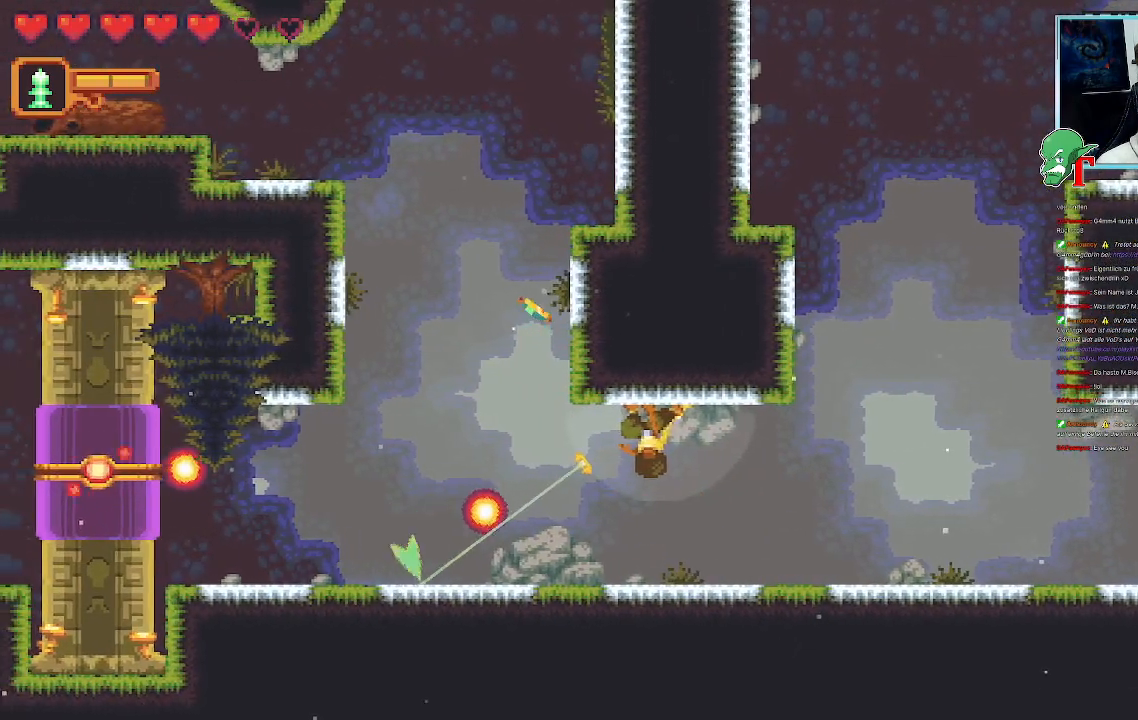
{"buttons": [], "left_stick": "up-left", "right_stick": "center", "events": []}
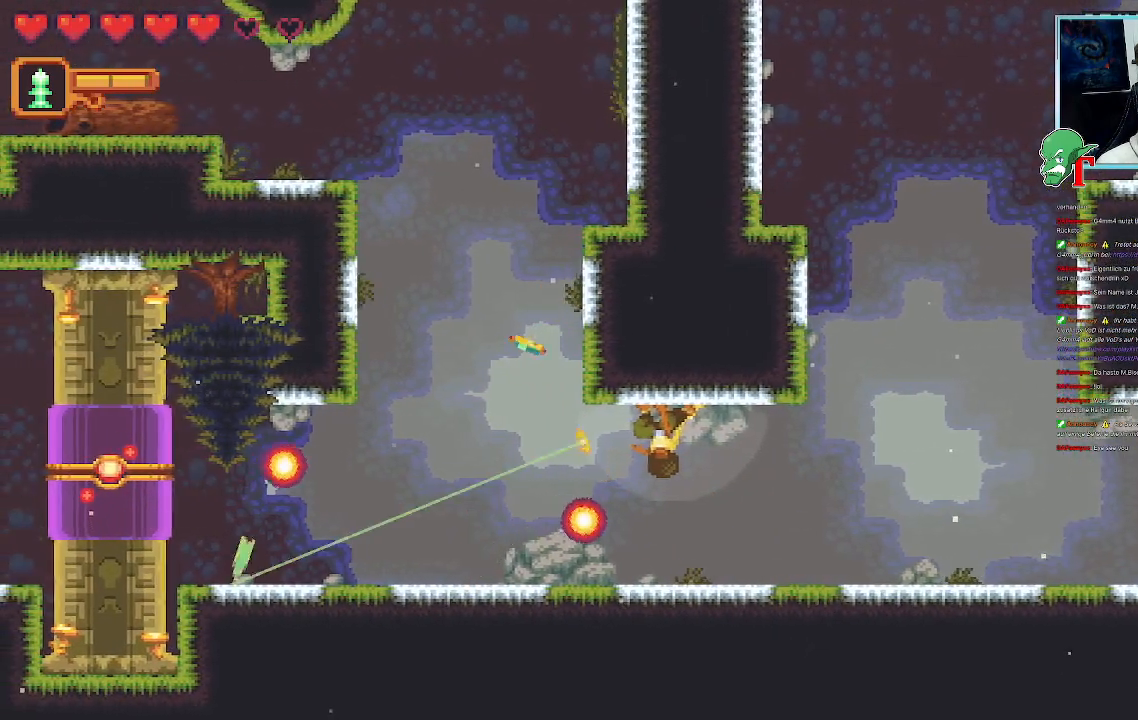
{"buttons": [], "left_stick": "down-left", "right_stick": "center", "events": [[118, "left_stick", "down-left"]]}
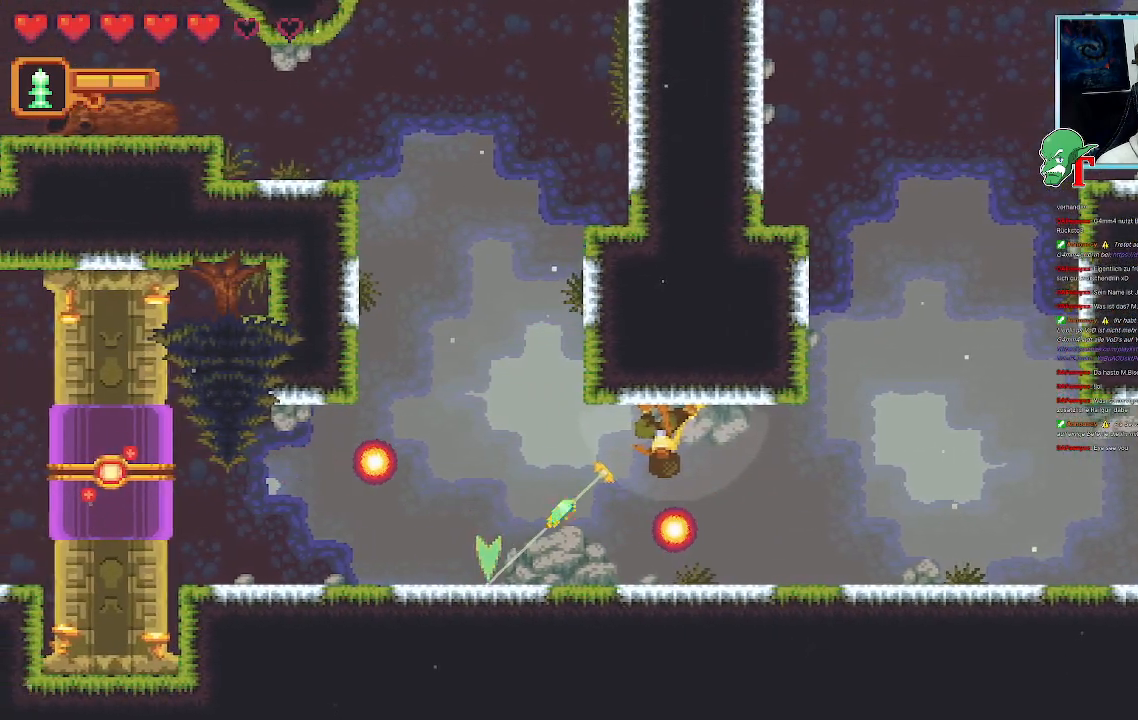
{"buttons": ["SQUARE"], "left_stick": "left", "right_stick": "center", "events": [[218, "CROSS", "down"], [302, "CROSS", "up"], [386, "SQUARE", "down"], [437, "left_stick", "left"]]}
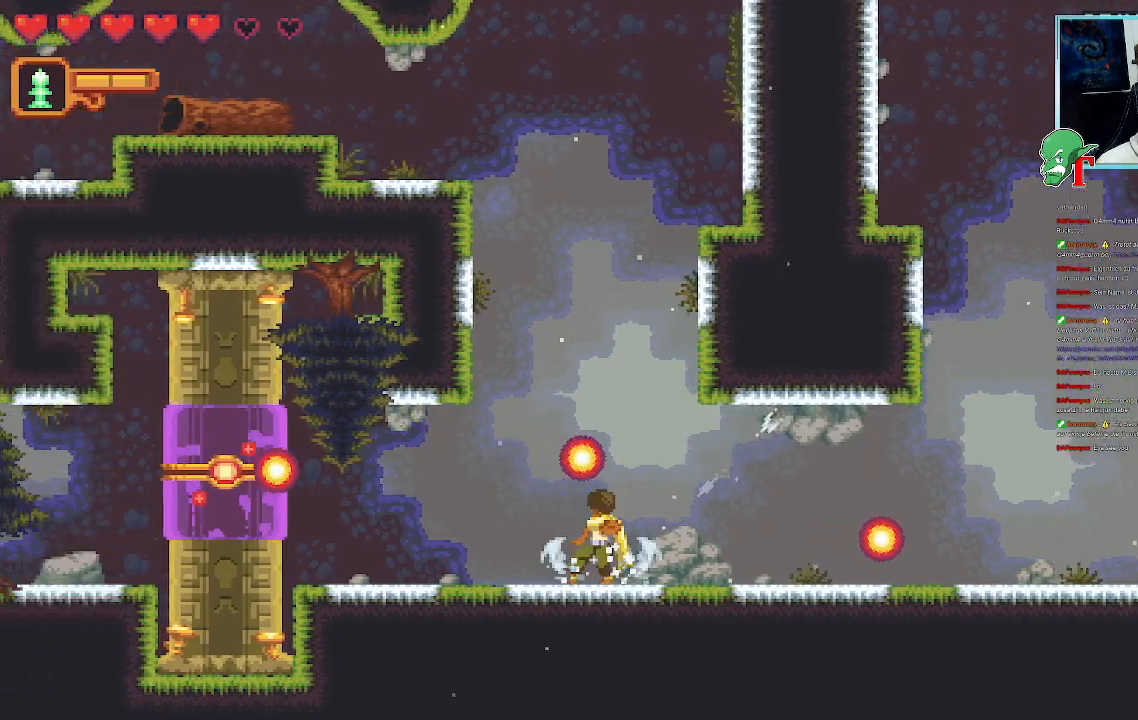
{"buttons": ["SQUARE"], "left_stick": "left", "right_stick": "center", "events": []}
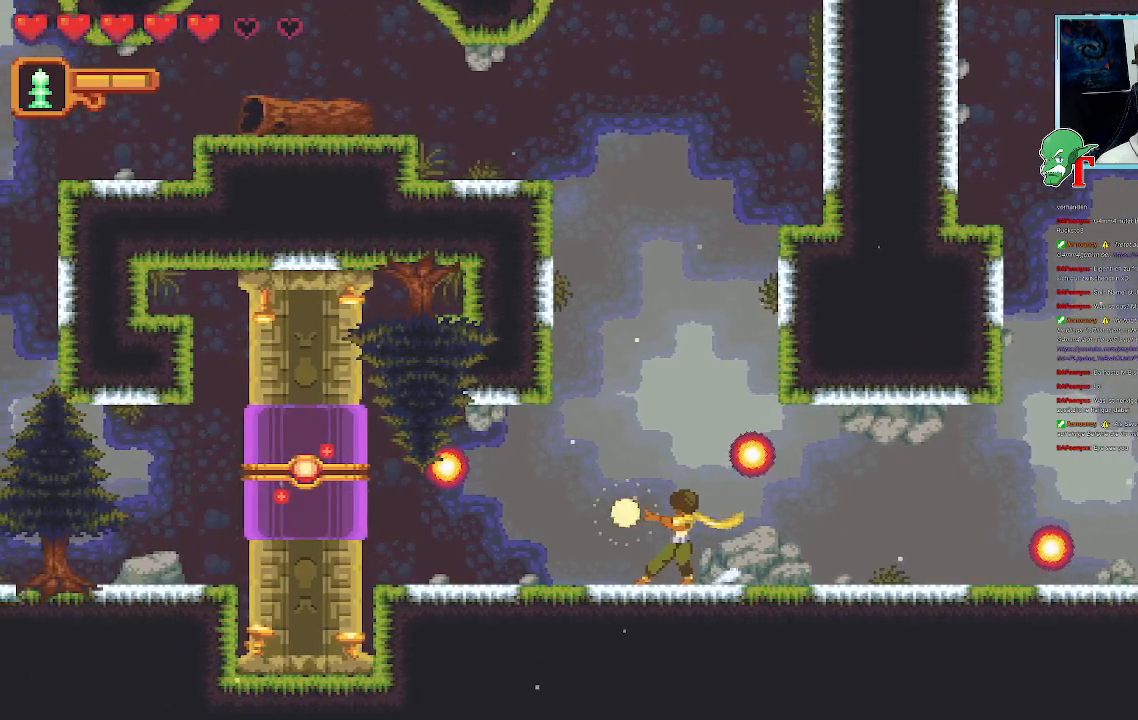
{"buttons": ["SQUARE"], "left_stick": "left", "right_stick": "center", "events": [[302, "SQUARE", "up"], [386, "SQUARE", "down"]]}
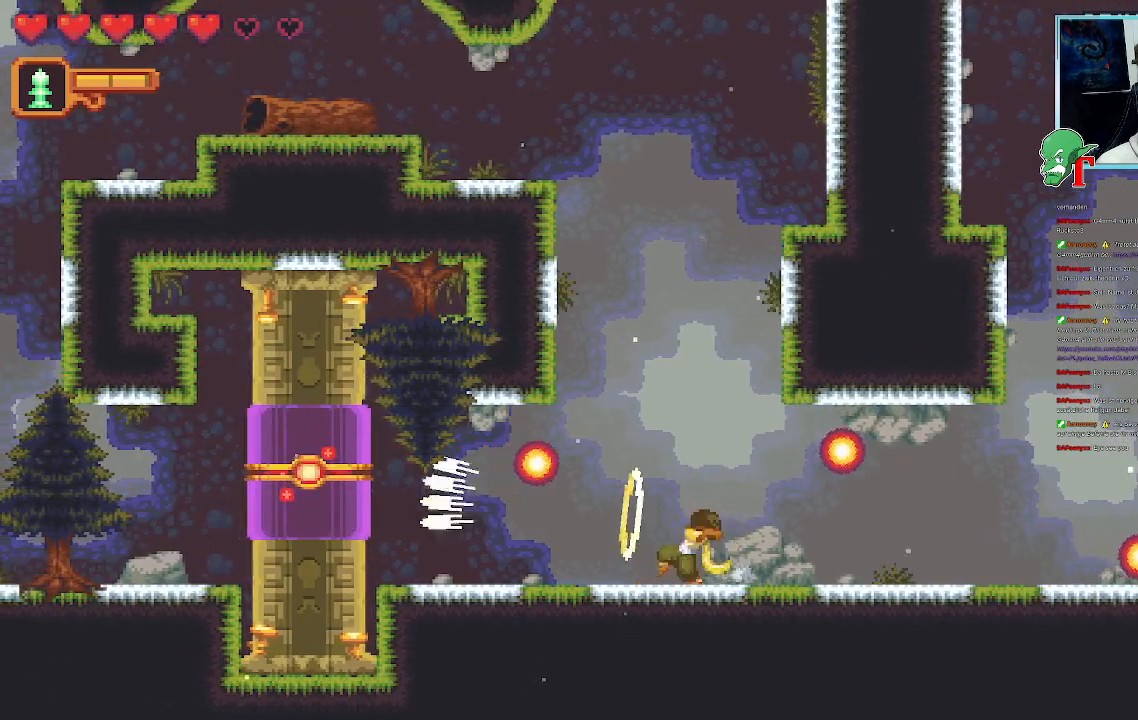
{"buttons": ["SQUARE"], "left_stick": "left", "right_stick": "center", "events": []}
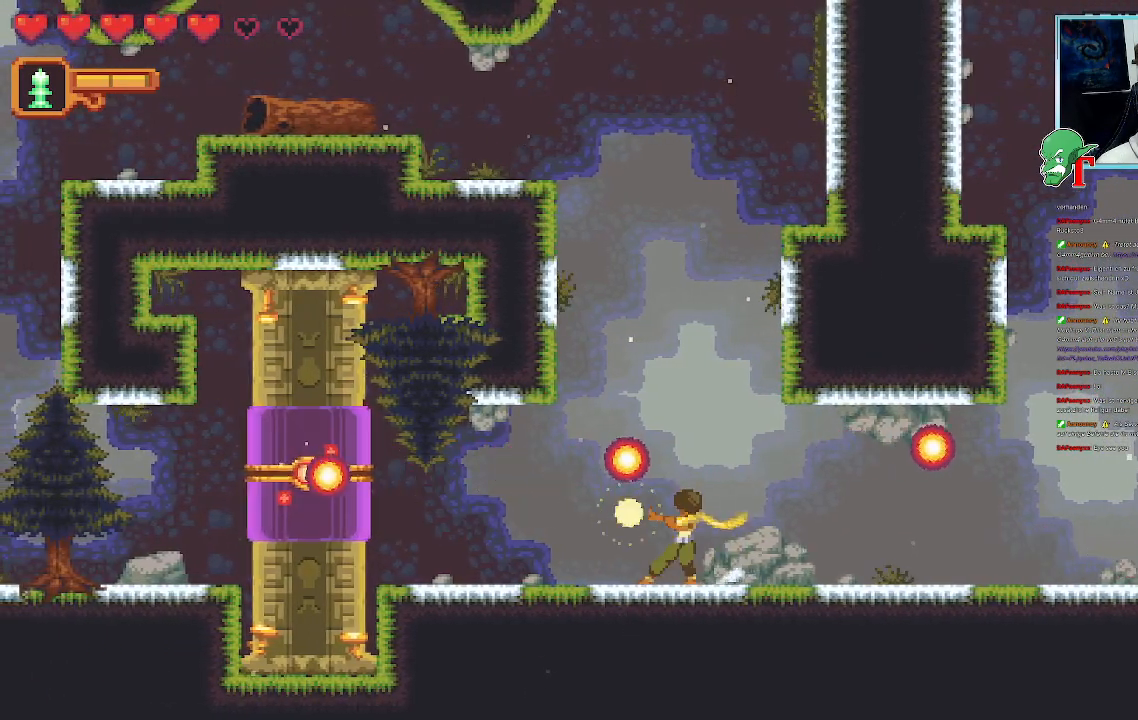
{"buttons": ["SQUARE"], "left_stick": "left", "right_stick": "center", "events": [[202, "SQUARE", "up"], [302, "SQUARE", "down"]]}
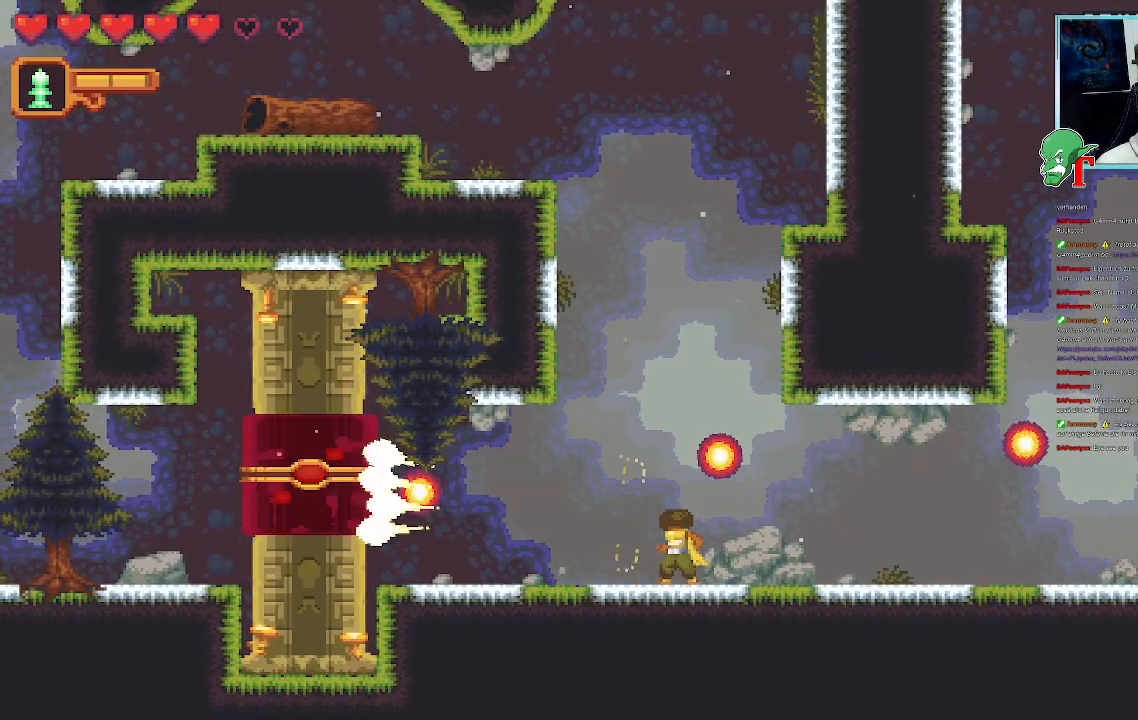
{"buttons": [], "left_stick": "left", "right_stick": "center", "events": [[386, "SQUARE", "up"]]}
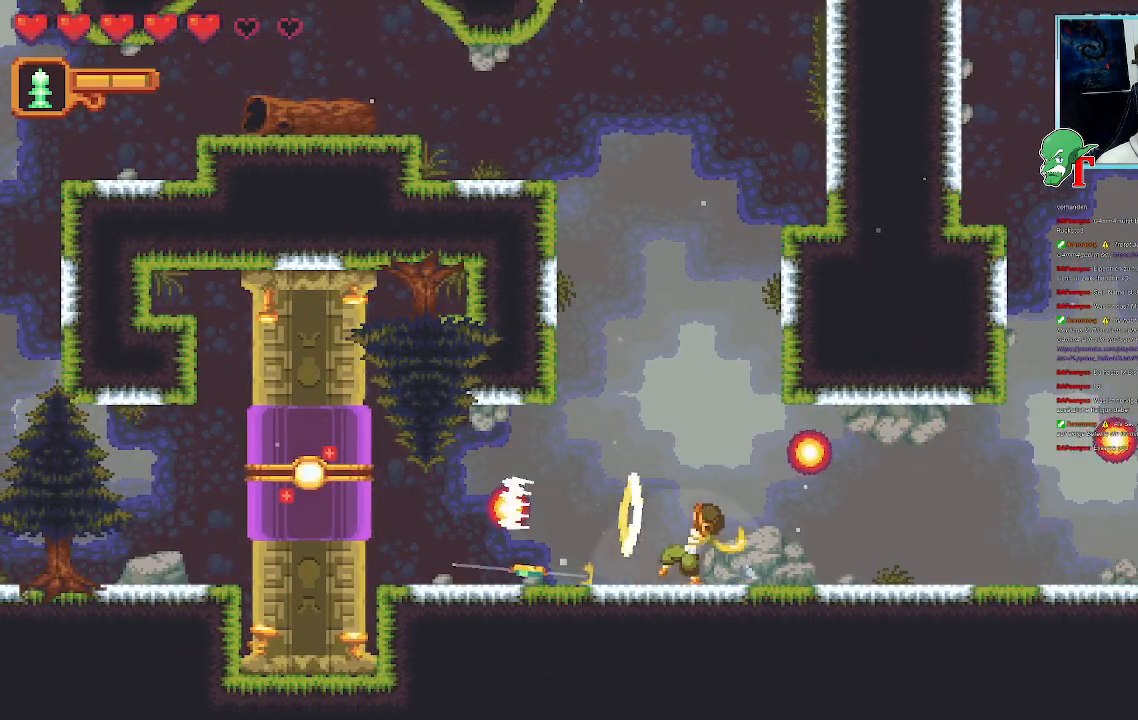
{"buttons": [], "left_stick": "up-right", "right_stick": "center", "events": [[218, "left_stick", "up-right"]]}
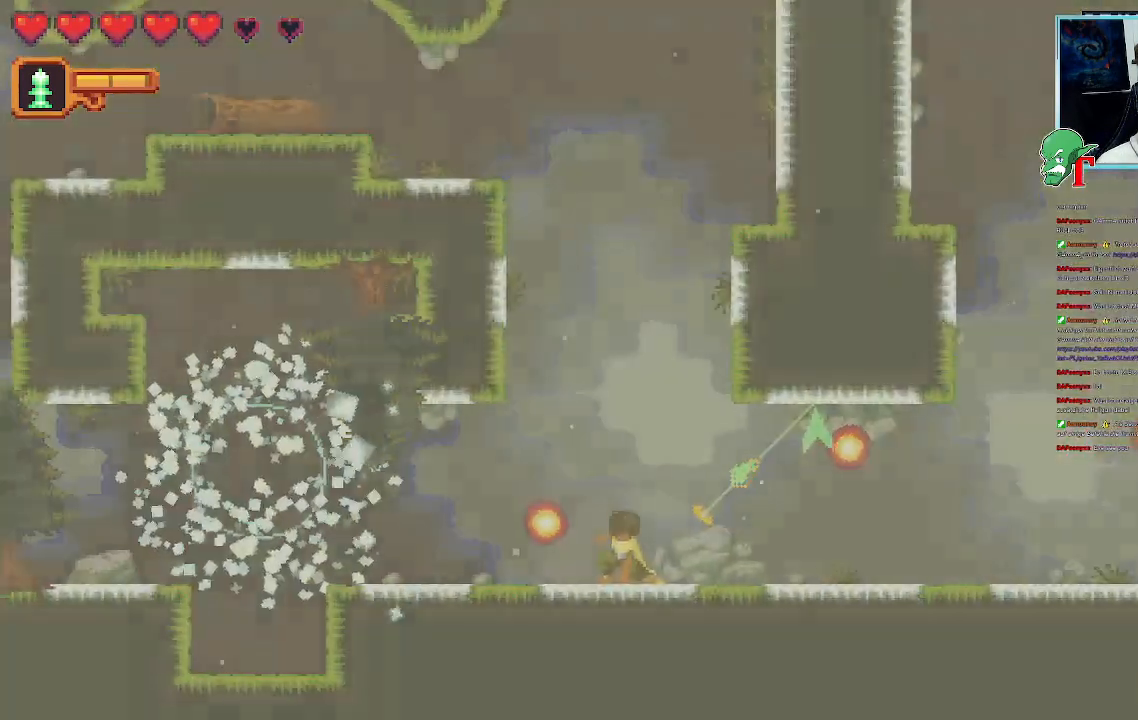
{"buttons": [], "left_stick": "up", "right_stick": "center", "events": [[152, "CROSS", "down"], [303, "CROSS", "up"], [420, "left_stick", "up"]]}